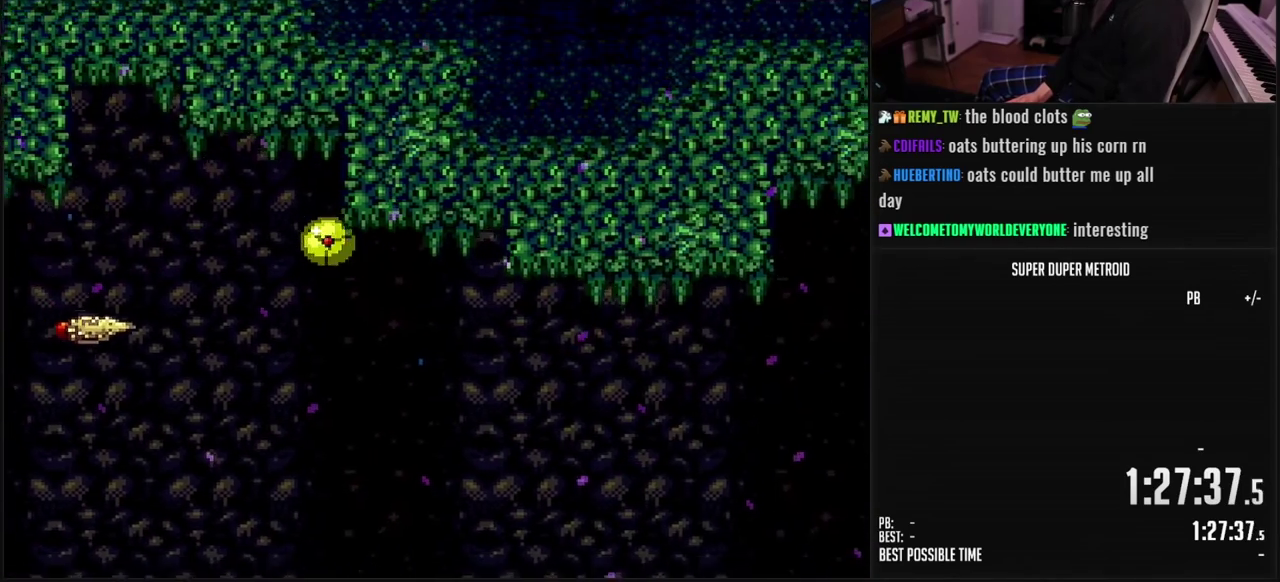
Gameplay with a controller (Nintendo layout); each line is a JSON object with the inputs held at the frame after it. "events" lists button and stick changes between this image and that frame as [ms after this image, input, new state], when the widget could be followed in between. Not read: L3 R3.
{"buttons": ["DPAD_UP", "DPAD_RIGHT"], "events": [[17, "X", "down"], [83, "X", "up"], [133, "X", "down"], [200, "X", "up"], [267, "X", "down"], [317, "X", "up"], [433, "B", "up"], [500, "DPAD_UP", "down"]]}
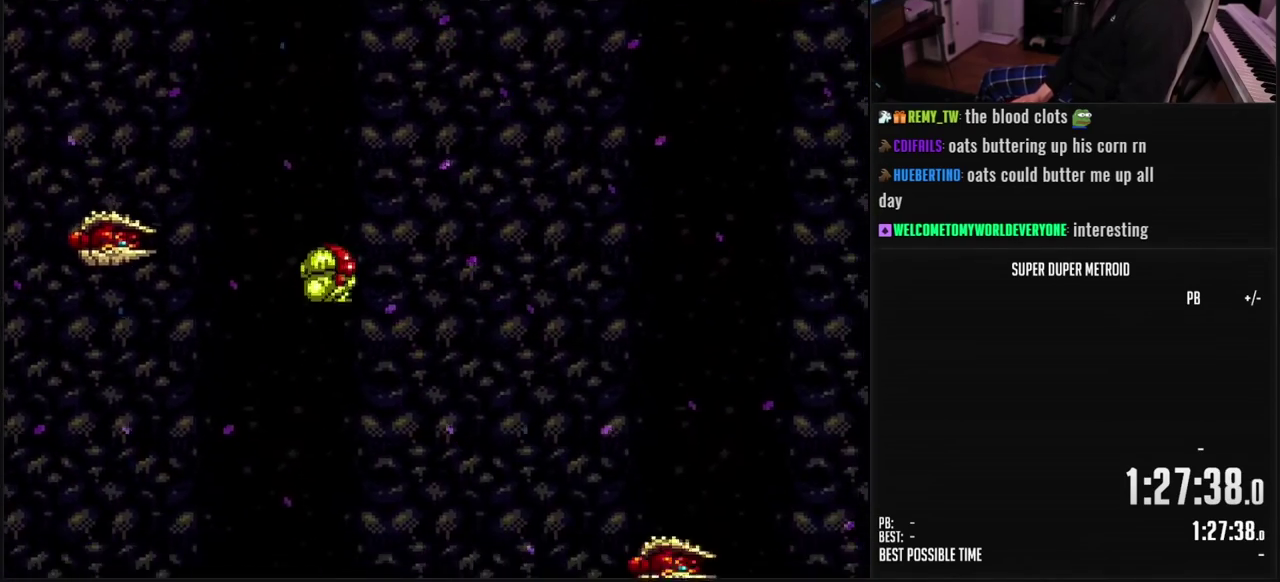
{"buttons": ["B", "DPAD_RIGHT"], "events": [[33, "DPAD_RIGHT", "up"], [83, "DPAD_RIGHT", "down"], [117, "DPAD_UP", "up"], [150, "A", "down"], [217, "A", "up"], [367, "B", "down"]]}
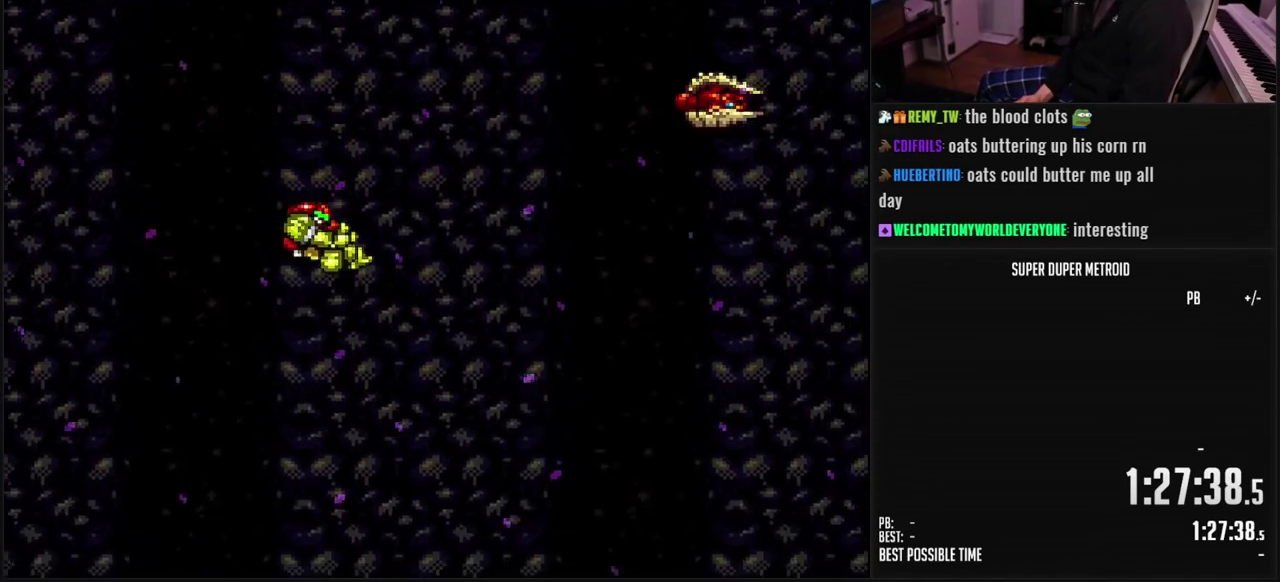
{"buttons": ["B"], "events": [[183, "DPAD_RIGHT", "up"]]}
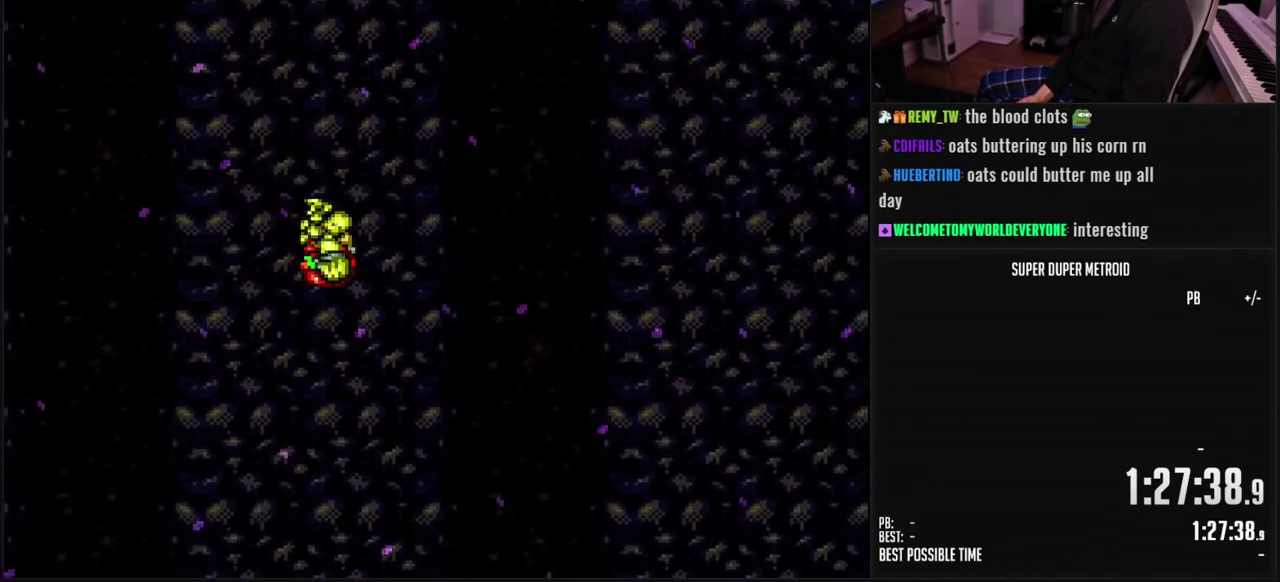
{"buttons": ["B"], "events": []}
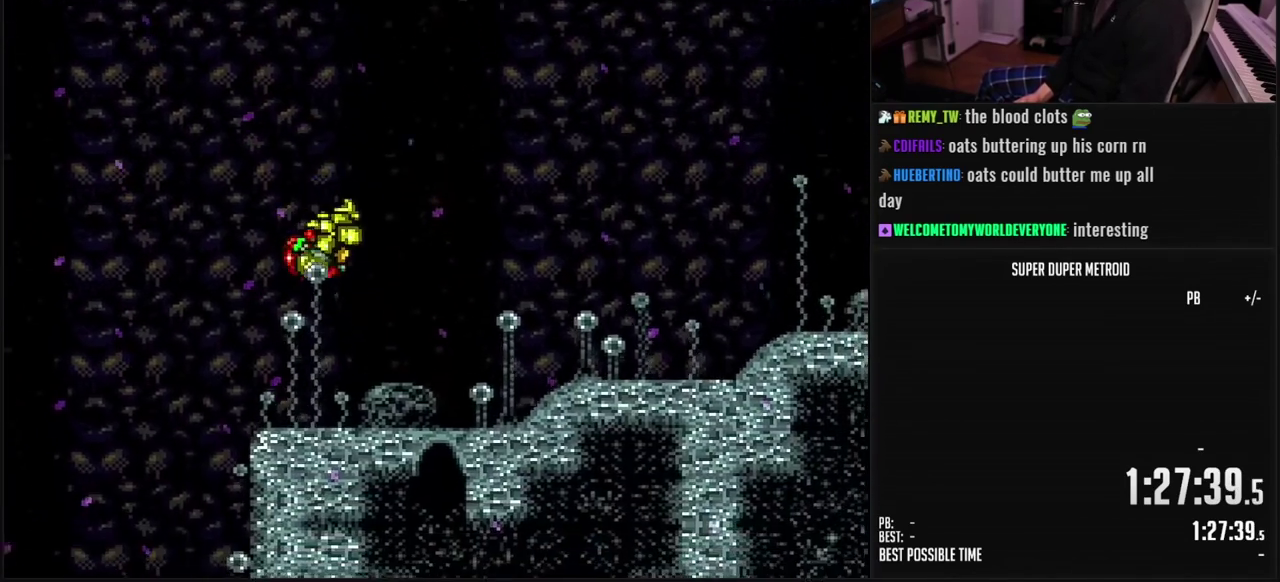
{"buttons": ["B", "DPAD_RIGHT"], "events": [[83, "DPAD_RIGHT", "down"]]}
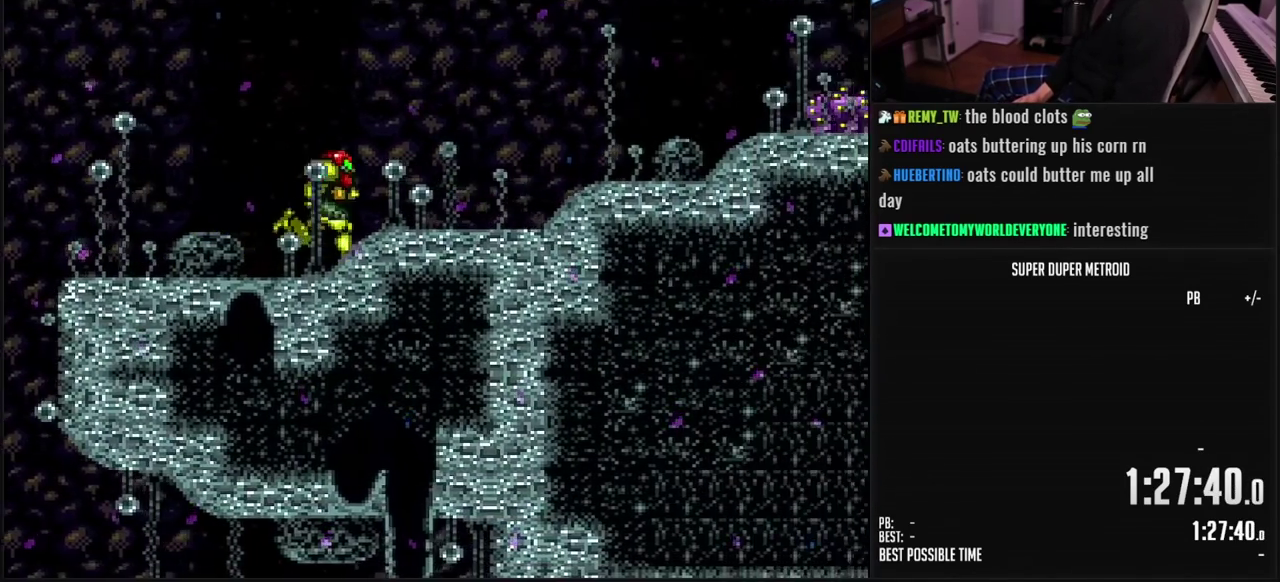
{"buttons": ["B", "DPAD_RIGHT"], "events": []}
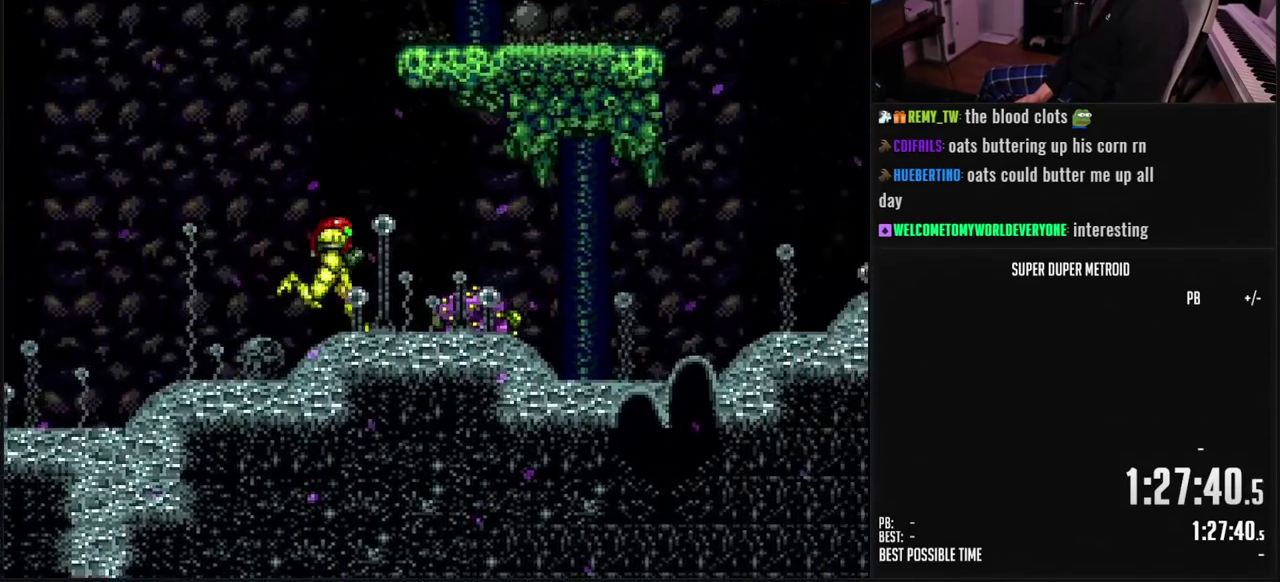
{"buttons": ["B"], "events": [[117, "A", "down"], [233, "A", "up"], [417, "DPAD_RIGHT", "up"]]}
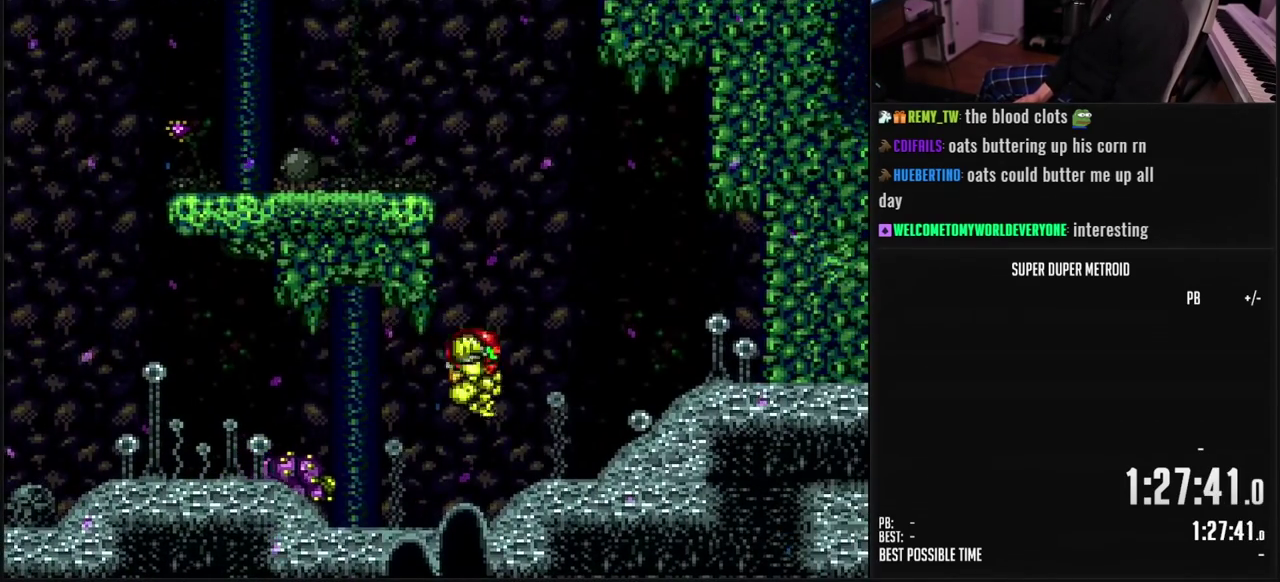
{"buttons": ["A", "B", "DPAD_LEFT"], "events": [[83, "DPAD_LEFT", "down"], [483, "A", "down"]]}
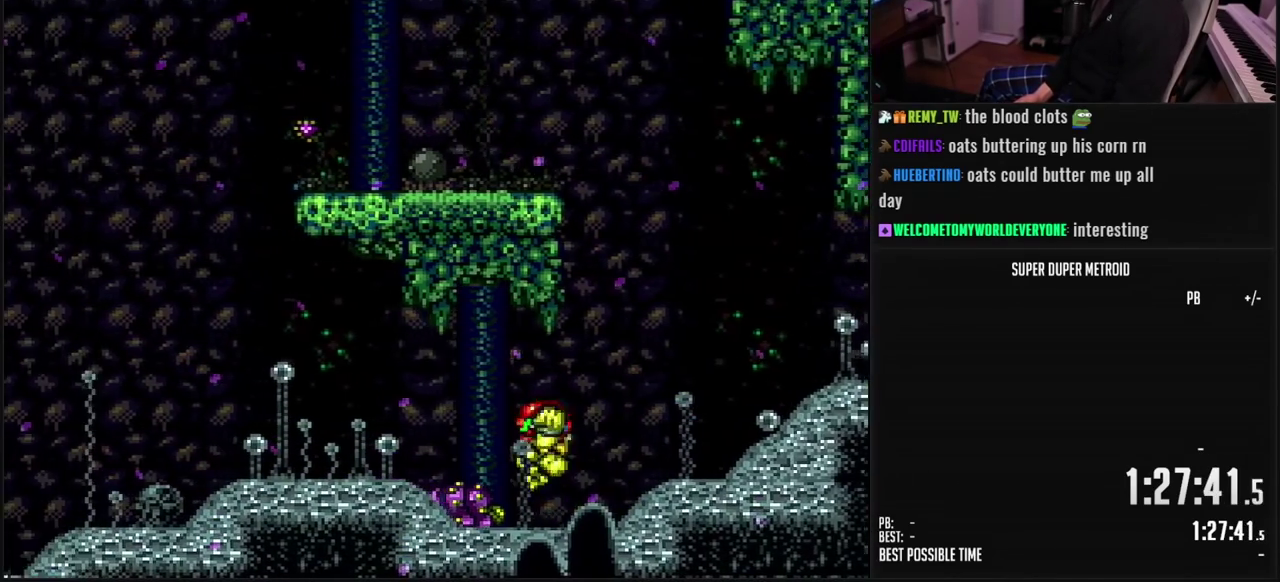
{"buttons": ["B", "DPAD_LEFT"], "events": [[67, "A", "up"], [83, "B", "up"], [333, "B", "down"], [383, "L1", "down"], [467, "L1", "up"]]}
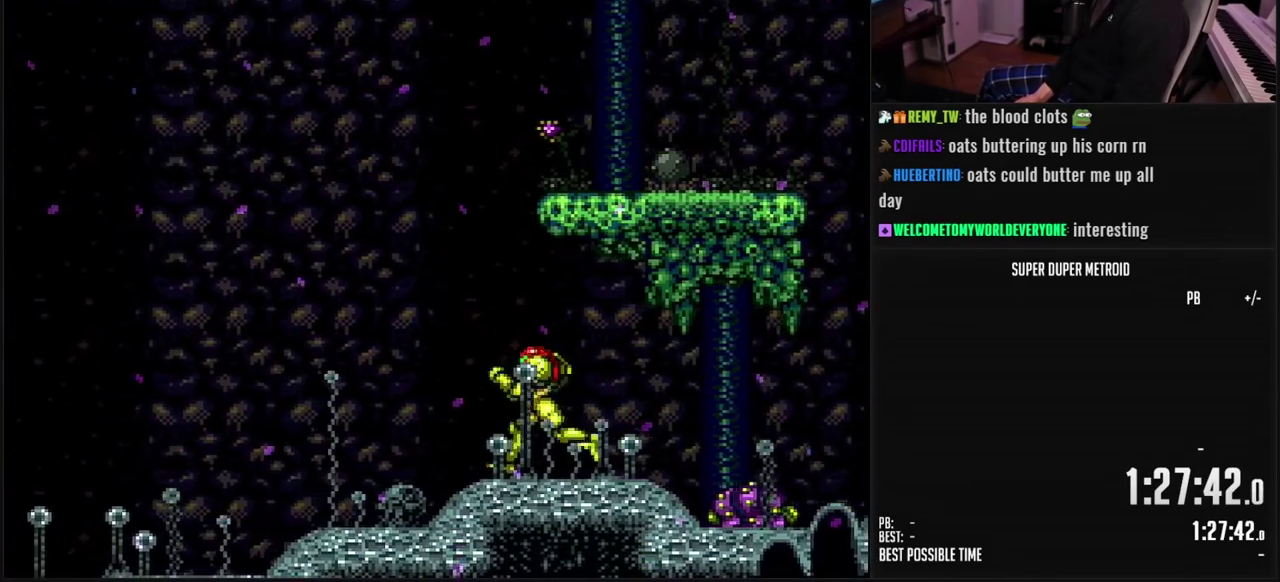
{"buttons": ["DPAD_RIGHT"], "events": [[17, "A", "down"], [83, "DPAD_LEFT", "up"], [100, "B", "up"], [133, "DPAD_RIGHT", "down"], [317, "A", "up"]]}
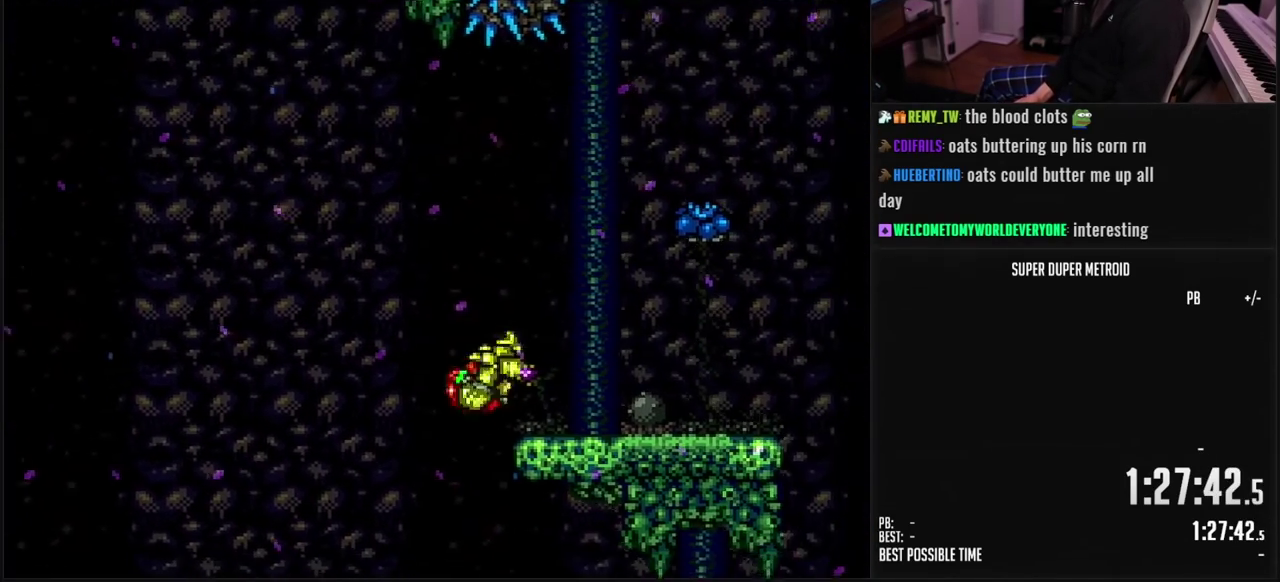
{"buttons": ["A", "DPAD_LEFT"], "events": [[117, "B", "down"], [117, "L1", "down"], [217, "L1", "up"], [267, "A", "down"], [333, "B", "up"], [400, "DPAD_RIGHT", "up"], [483, "DPAD_LEFT", "down"]]}
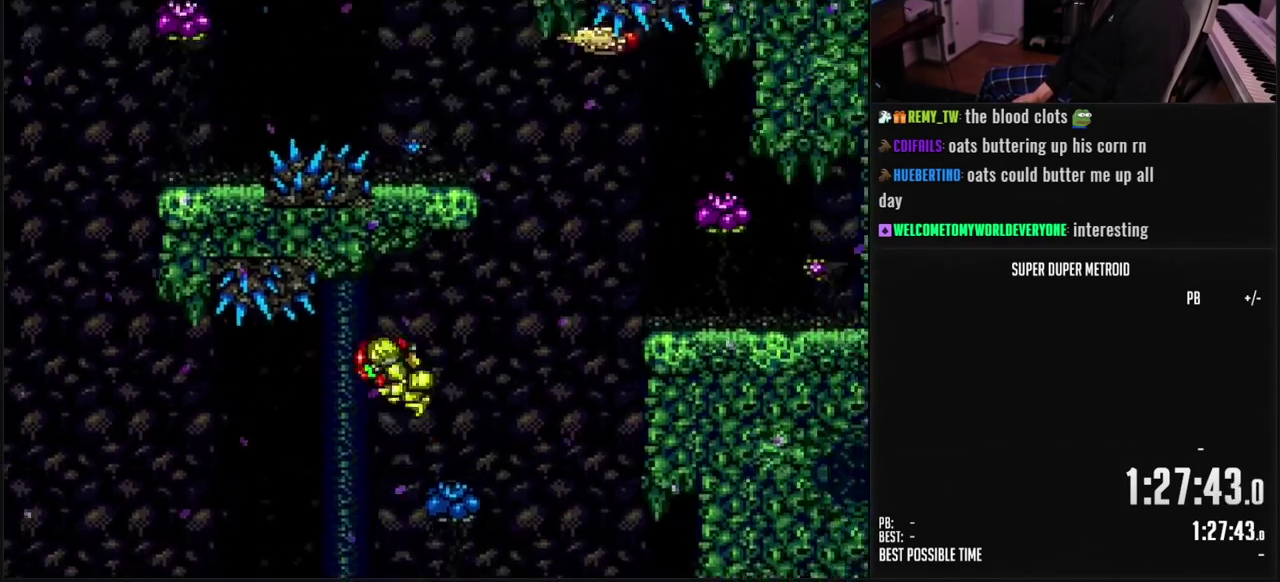
{"buttons": ["DPAD_LEFT"], "events": [[100, "DPAD_LEFT", "up"], [167, "DPAD_RIGHT", "down"], [300, "A", "up"], [383, "DPAD_RIGHT", "up"], [433, "DPAD_LEFT", "down"]]}
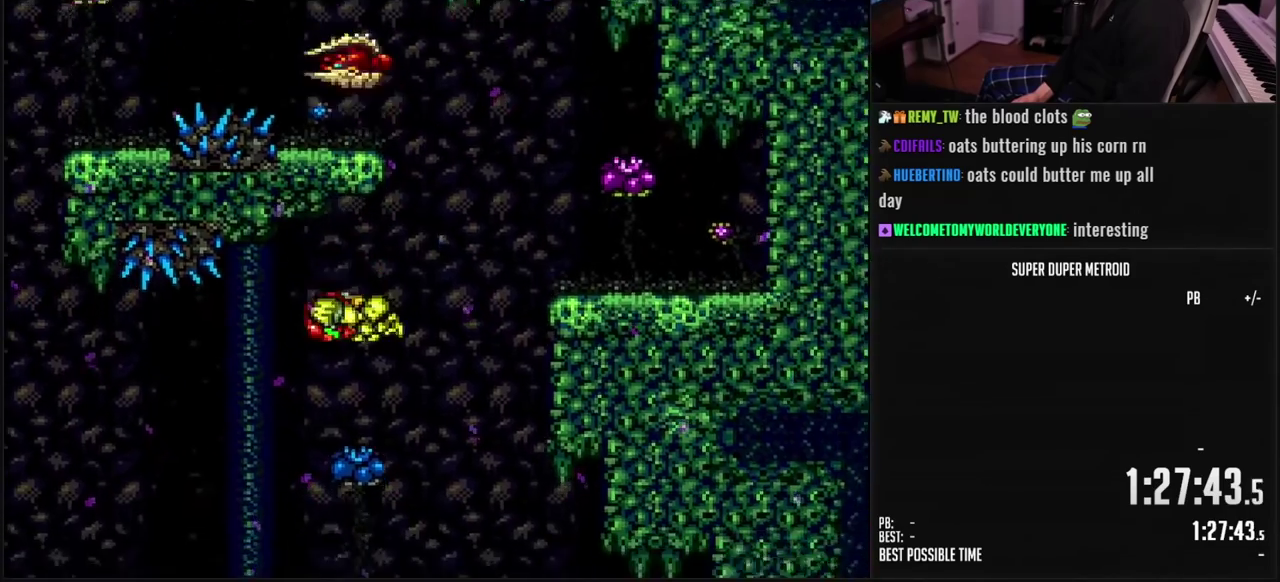
{"buttons": ["B", "L1", "DPAD_RIGHT"], "events": [[250, "DPAD_LEFT", "up"], [350, "DPAD_RIGHT", "down"], [417, "B", "down"], [467, "L1", "down"]]}
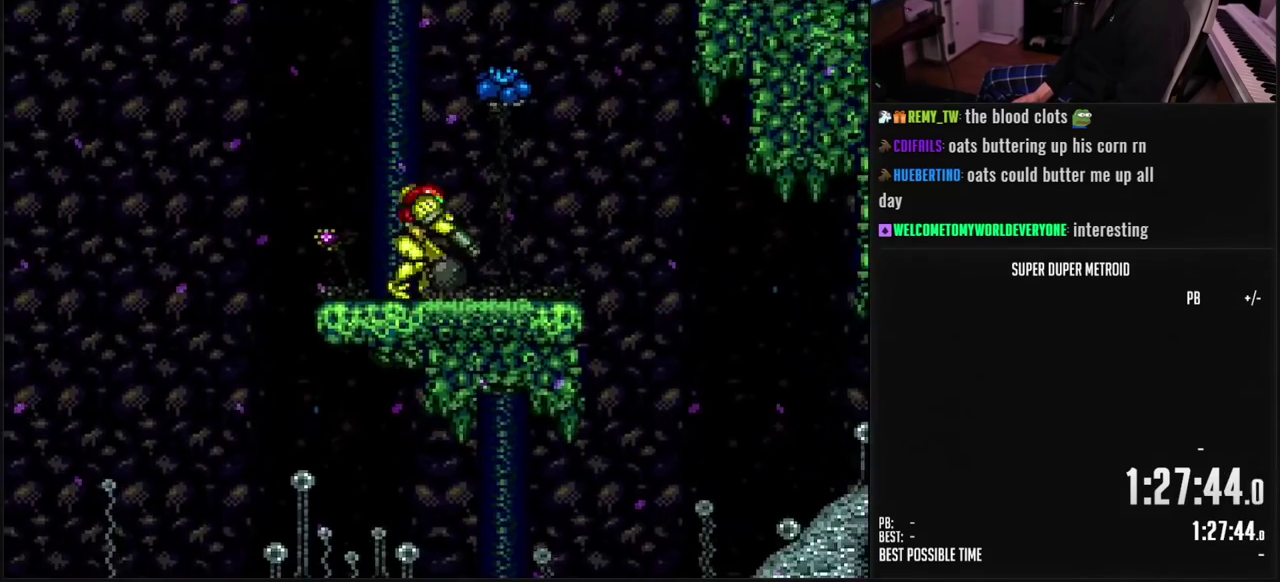
{"buttons": ["A", "DPAD_LEFT"], "events": [[50, "L1", "up"], [117, "A", "down"], [300, "B", "up"], [317, "DPAD_RIGHT", "up"], [433, "DPAD_LEFT", "down"]]}
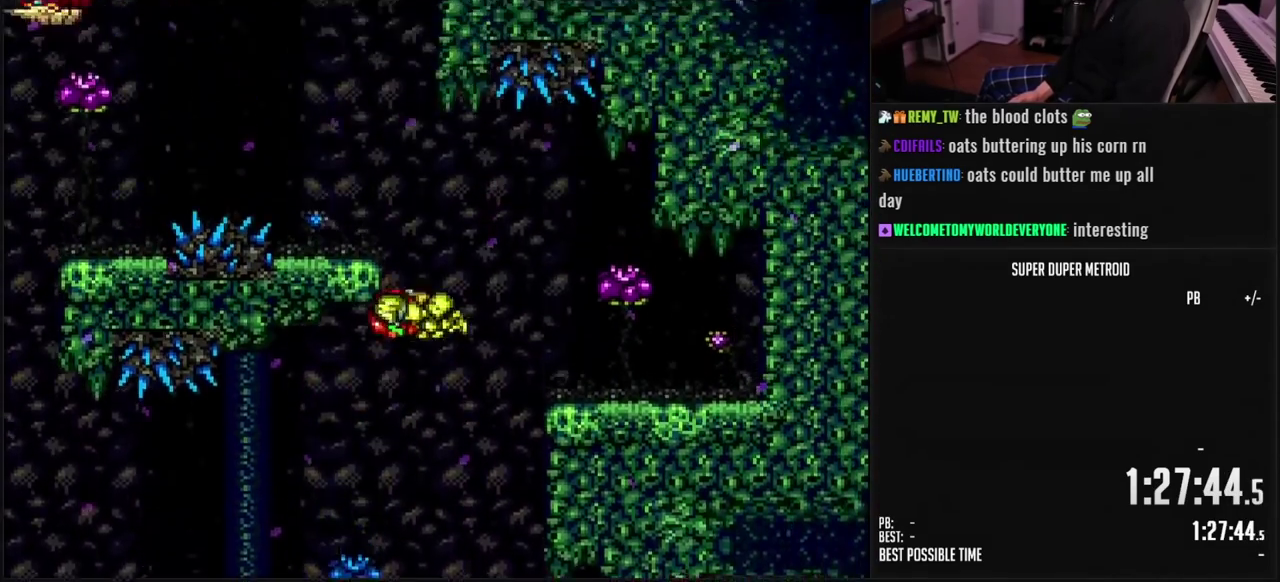
{"buttons": ["B", "L1"], "events": [[233, "A", "up"], [300, "DPAD_LEFT", "up"], [367, "B", "down"], [383, "L1", "down"]]}
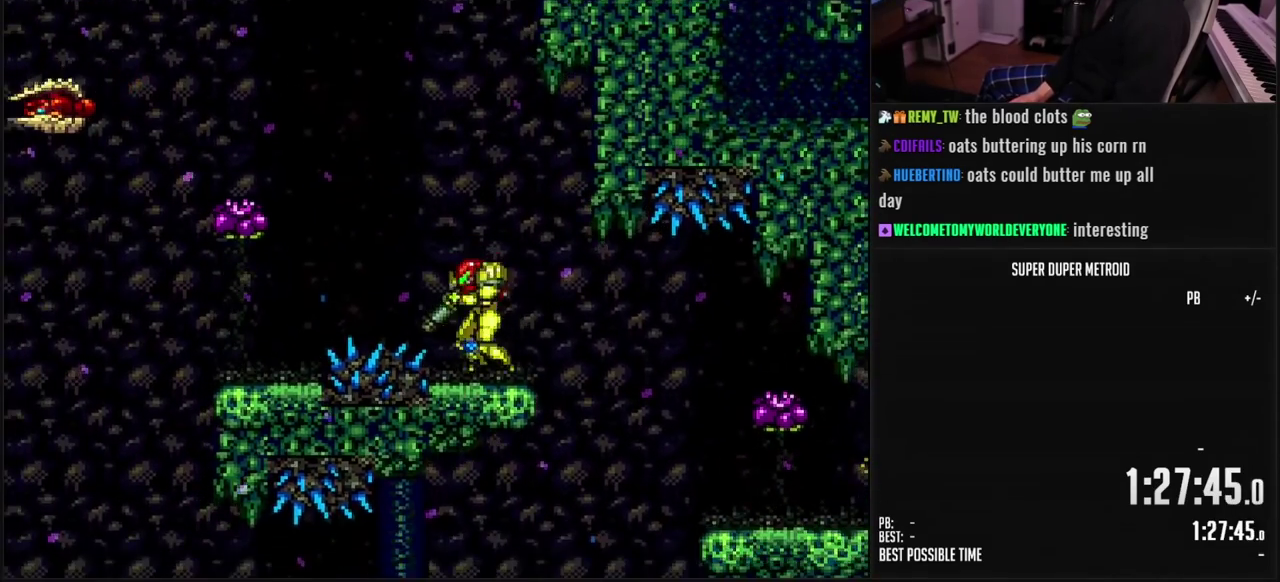
{"buttons": ["A", "DPAD_RIGHT"], "events": [[17, "L1", "up"], [83, "A", "down"], [150, "DPAD_LEFT", "down"], [167, "B", "up"], [250, "DPAD_LEFT", "up"], [317, "DPAD_RIGHT", "down"], [417, "DPAD_RIGHT", "up"], [467, "DPAD_RIGHT", "down"]]}
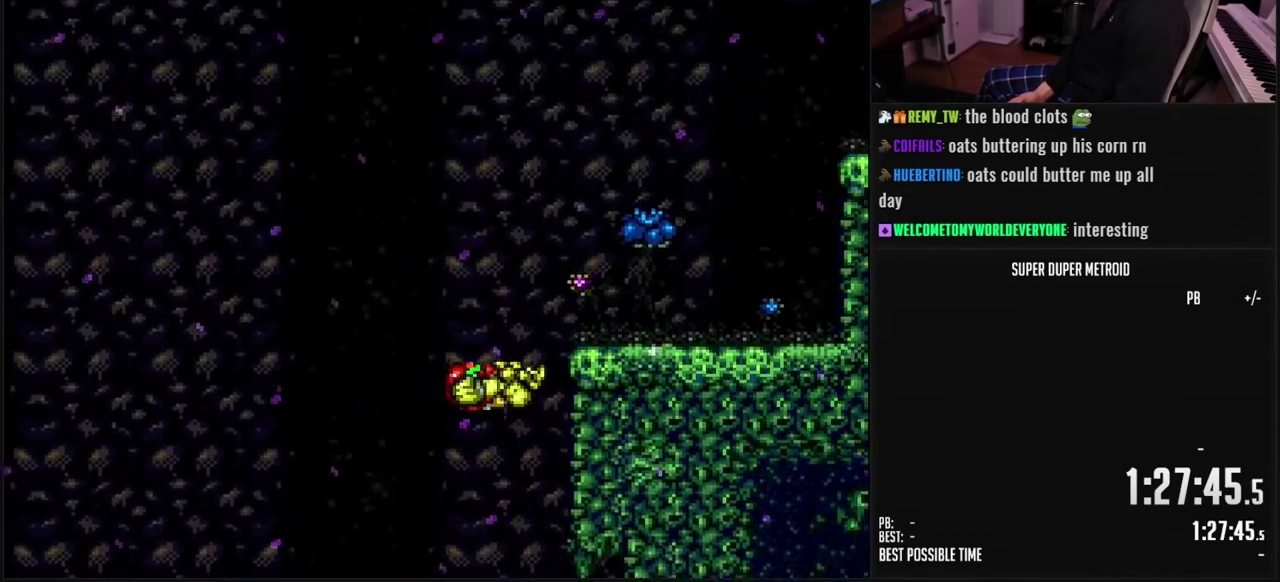
{"buttons": ["A", "B", "X", "DPAD_RIGHT"], "events": [[183, "DPAD_RIGHT", "up"], [283, "DPAD_RIGHT", "down"], [383, "B", "down"], [467, "X", "down"]]}